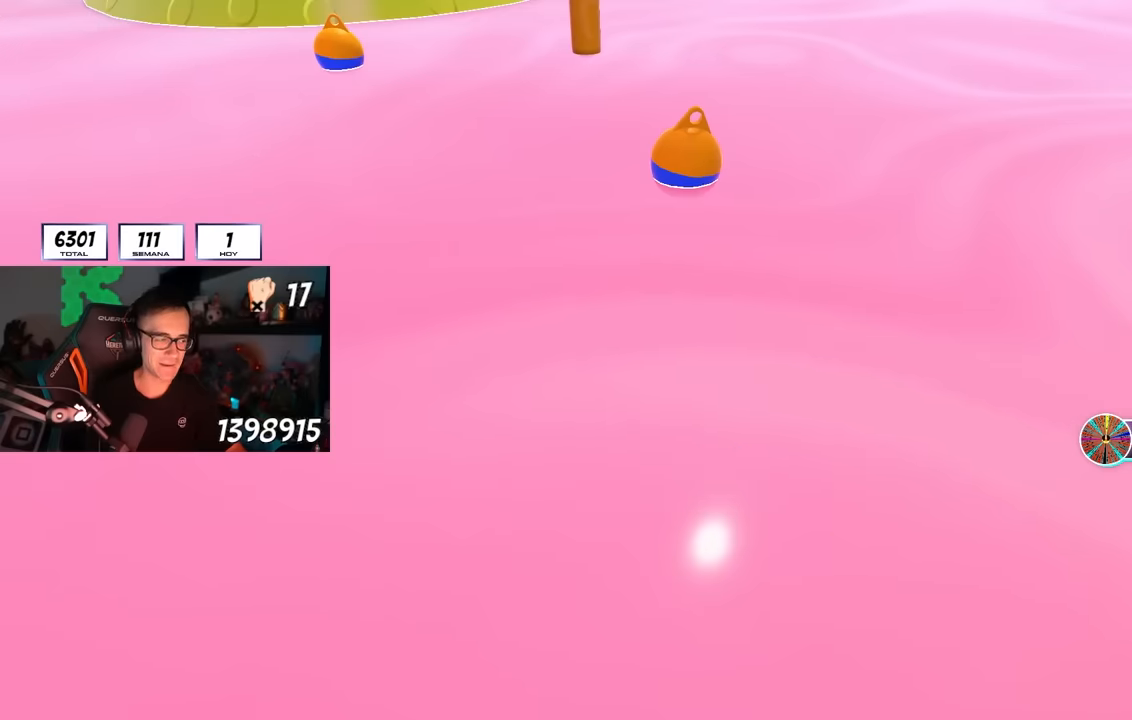
Gameplay with a controller (PlayStation layout); each line is a JSON object with the inputs held at the frame after it. "events" lists button and stick changes between this image and that frame as [ms after this image, input, new state], when the widget could be followed in between.
{"buttons": ["CROSS"], "left_stick": "center", "right_stick": "center", "events": [[283, "CROSS", "down"], [366, "CROSS", "up"], [433, "CROSS", "down"]]}
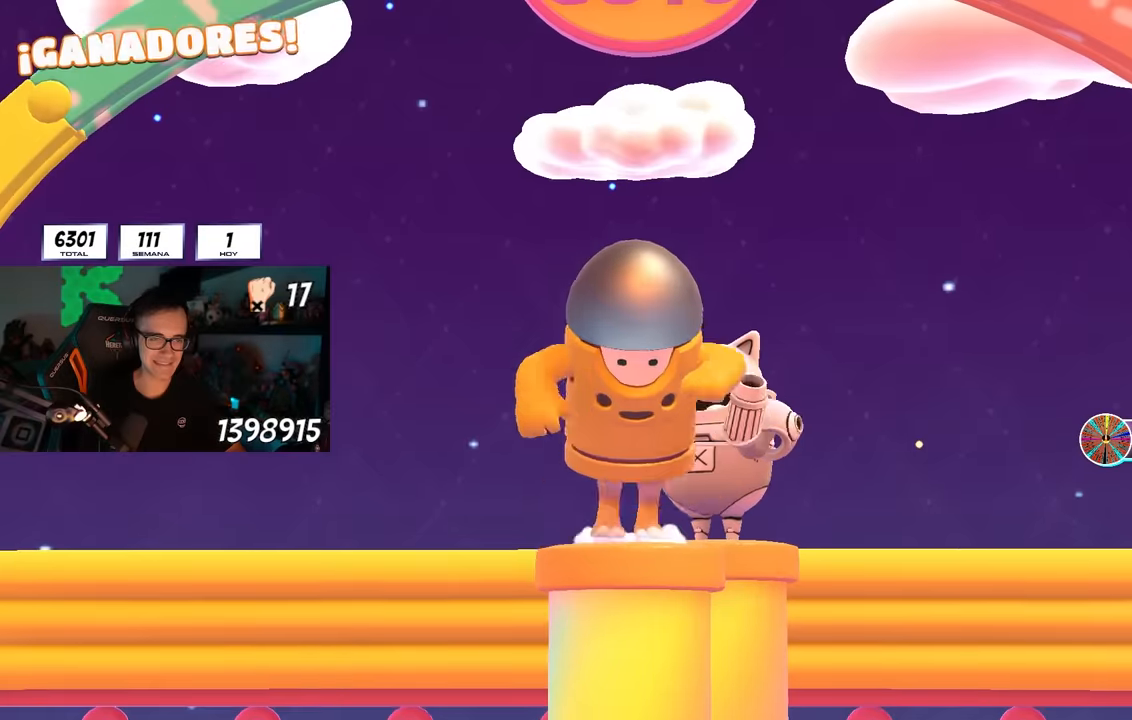
{"buttons": [], "left_stick": "center", "right_stick": "center", "events": [[50, "CROSS", "up"], [83, "CROSS", "down"], [216, "CROSS", "up"], [300, "CIRCLE", "down"], [383, "CIRCLE", "up"]]}
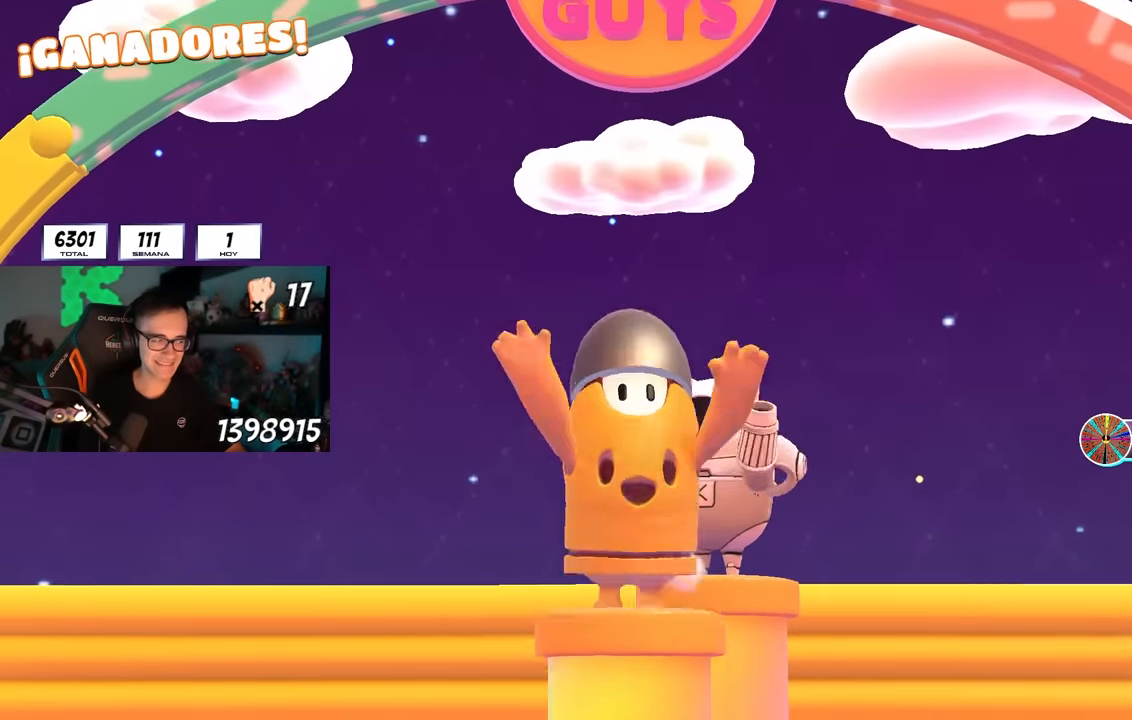
{"buttons": ["CIRCLE"], "left_stick": "center", "right_stick": "center", "events": [[200, "CIRCLE", "down"], [316, "CIRCLE", "up"], [416, "CIRCLE", "down"]]}
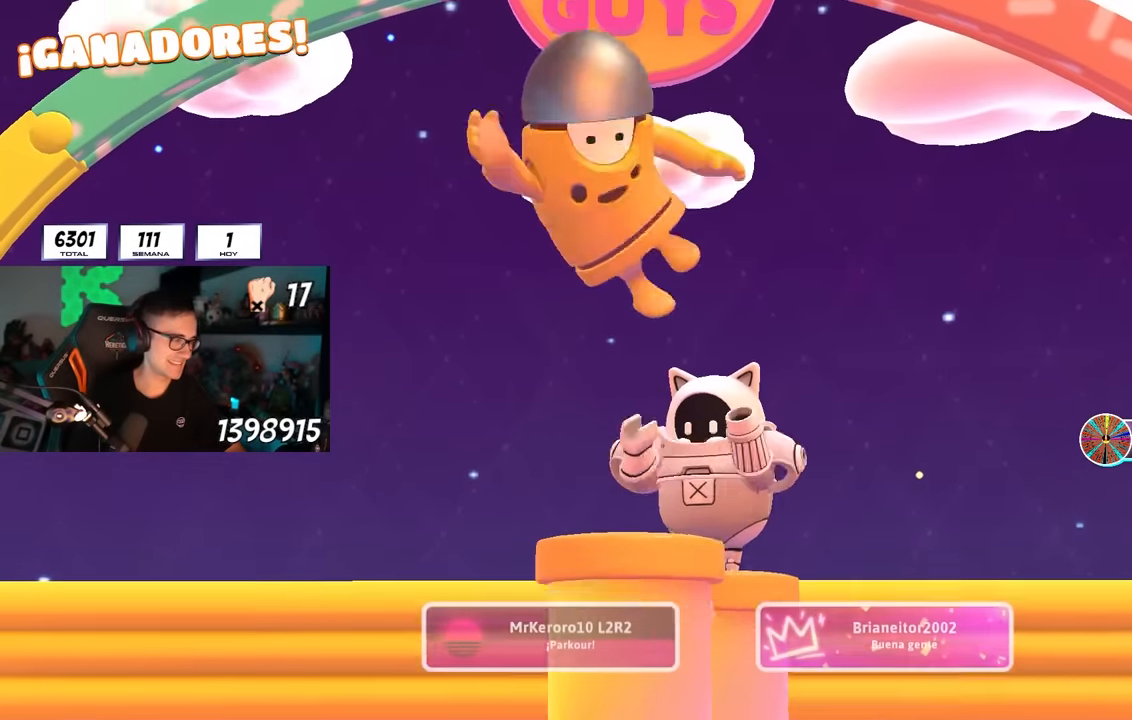
{"buttons": [], "left_stick": "center", "right_stick": "center", "events": [[16, "CIRCLE", "up"], [83, "CIRCLE", "down"], [166, "CIRCLE", "up"], [216, "CIRCLE", "down"], [316, "CIRCLE", "up"], [383, "CIRCLE", "down"], [450, "CIRCLE", "up"]]}
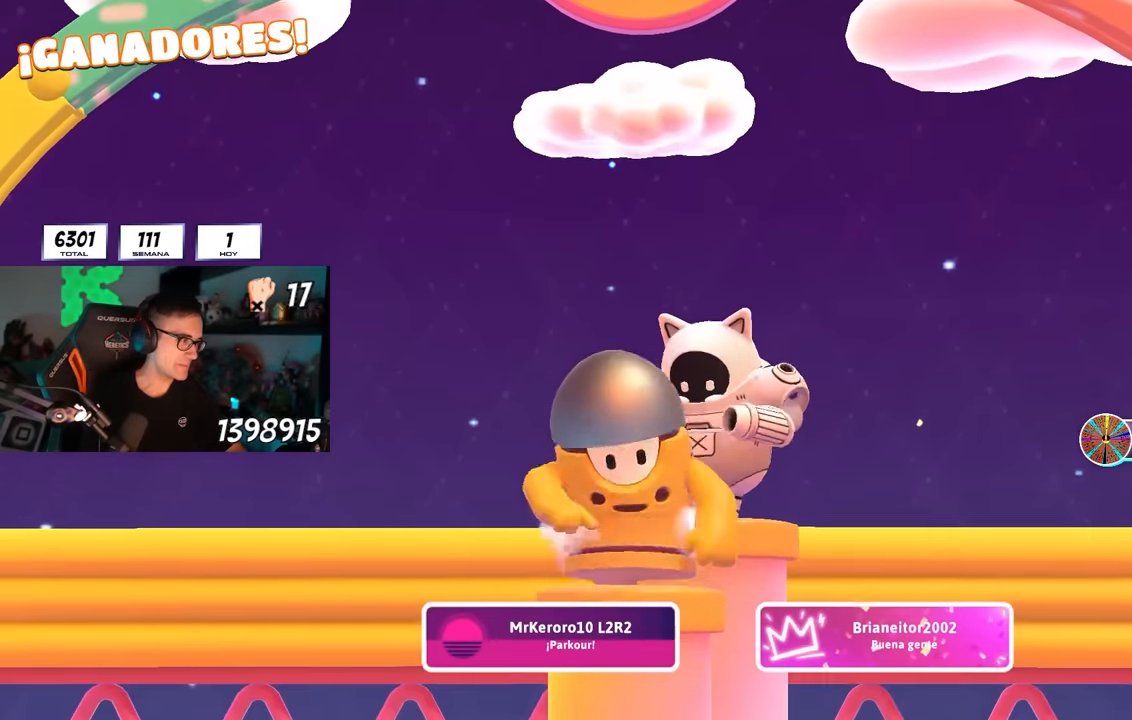
{"buttons": [], "left_stick": "center", "right_stick": "center", "events": [[16, "CIRCLE", "down"], [100, "CIRCLE", "up"], [133, "CIRCLE", "down"], [233, "CIRCLE", "up"], [300, "CIRCLE", "down"], [333, "CIRCLE", "up"]]}
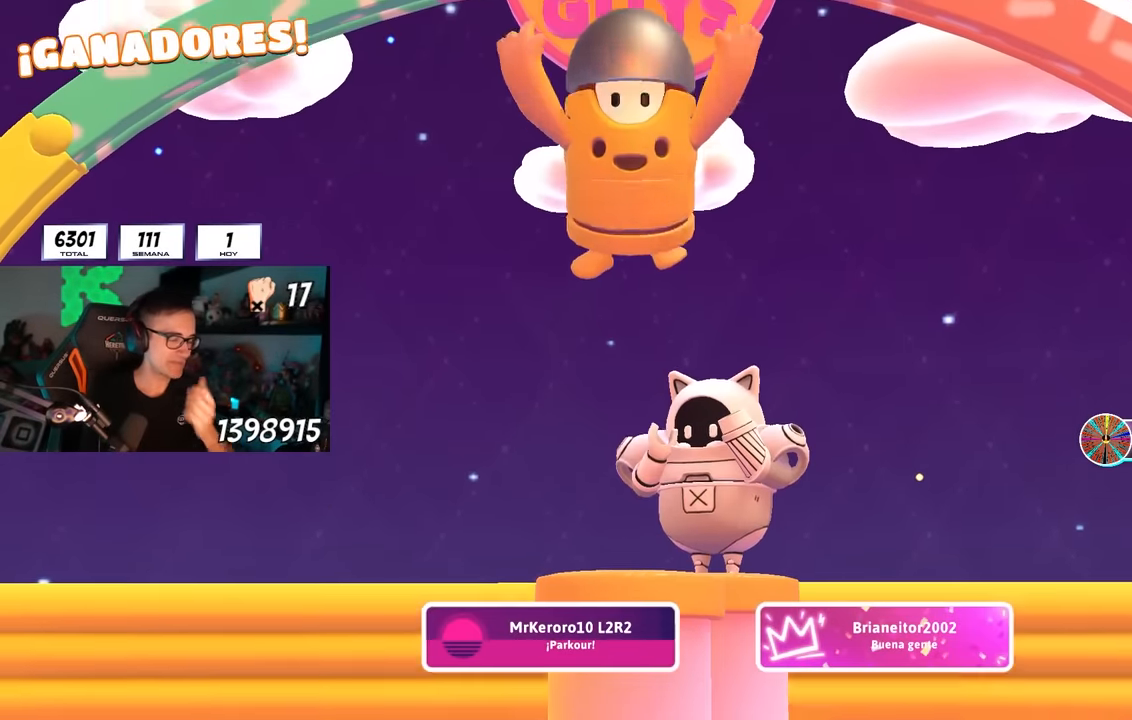
{"buttons": [], "left_stick": "center", "right_stick": "center", "events": []}
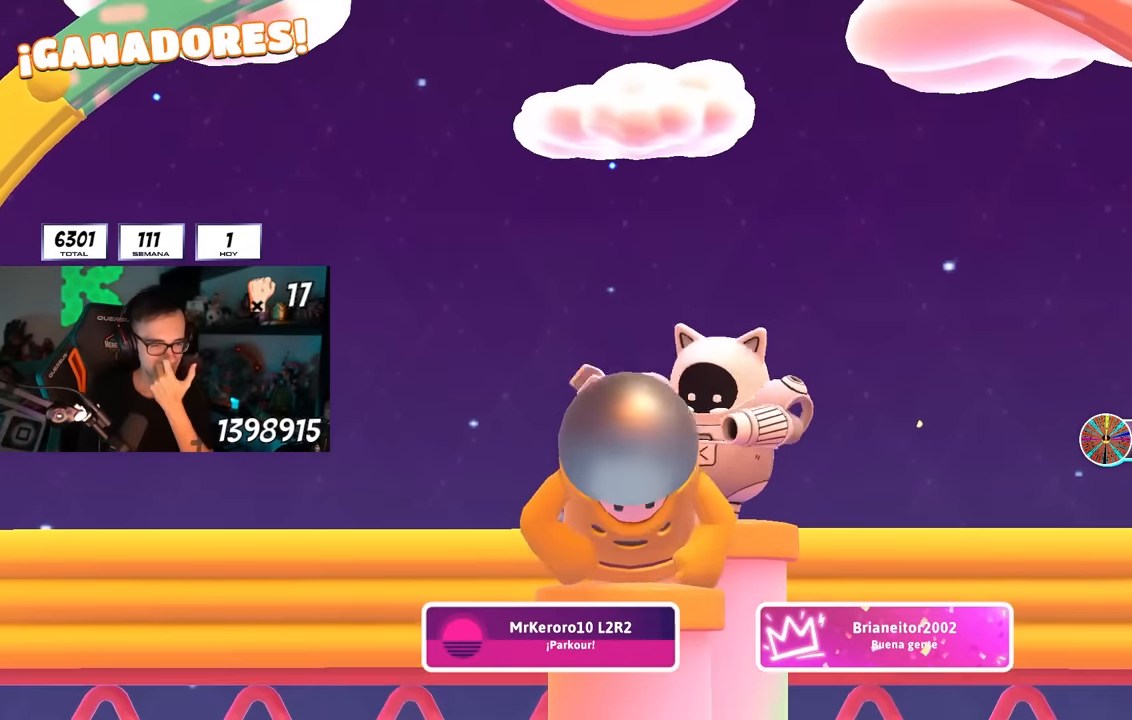
{"buttons": [], "left_stick": "center", "right_stick": "center", "events": []}
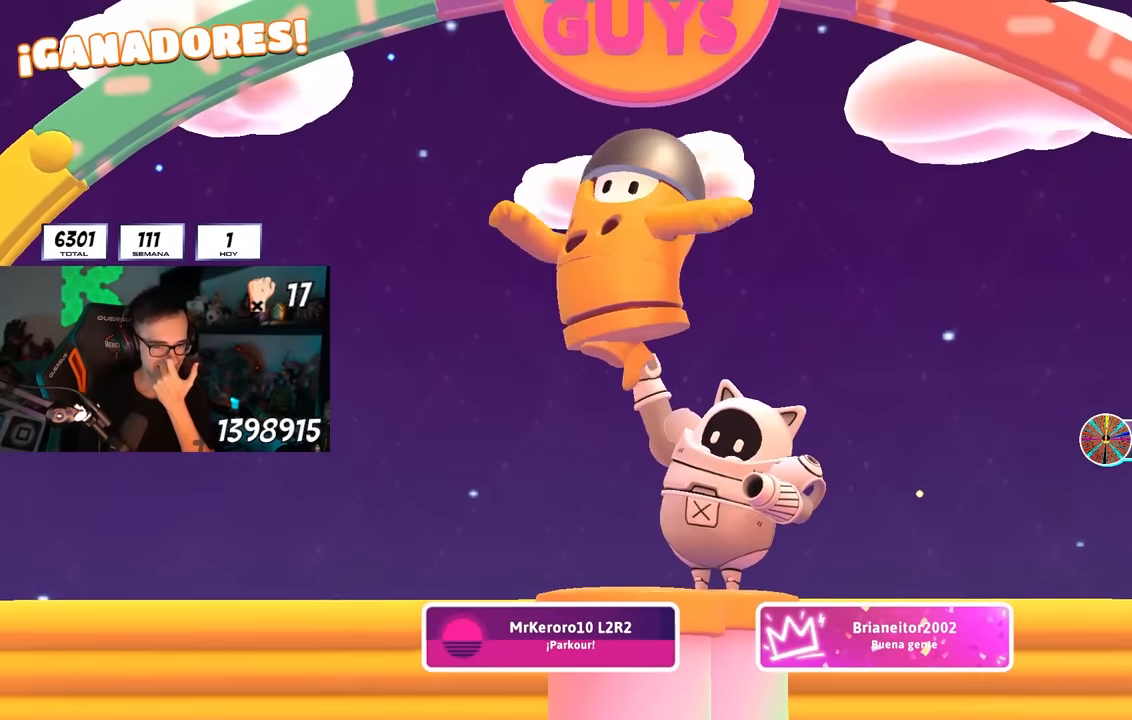
{"buttons": [], "left_stick": "center", "right_stick": "center", "events": []}
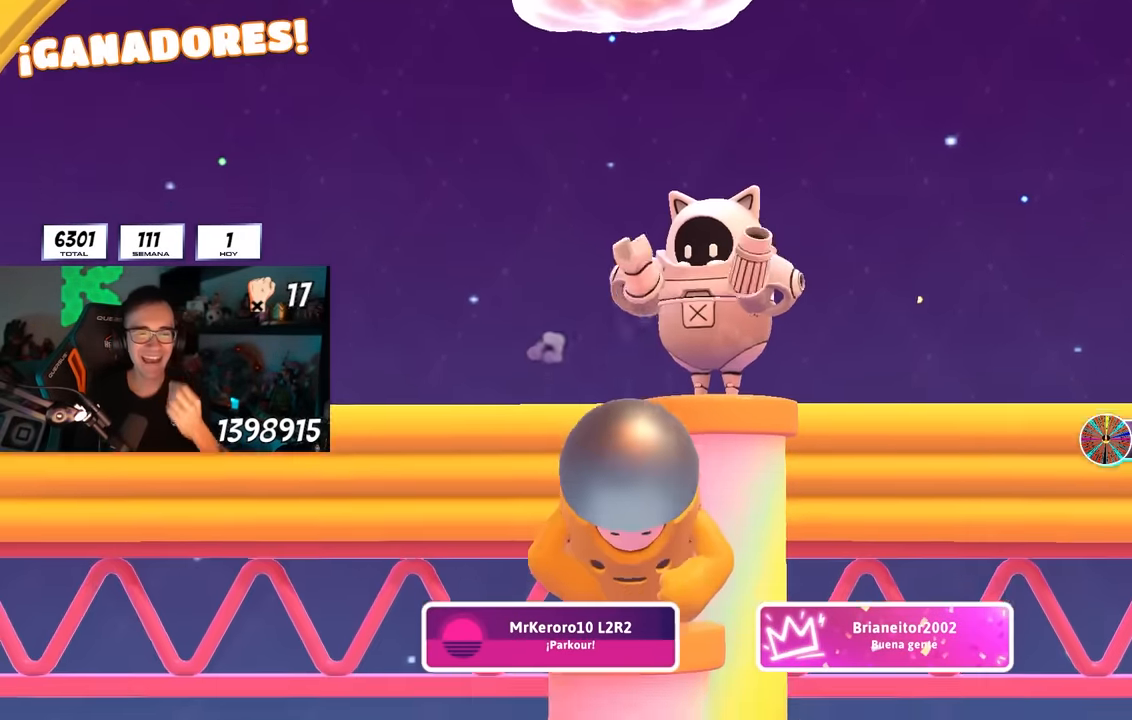
{"buttons": [], "left_stick": "center", "right_stick": "center", "events": []}
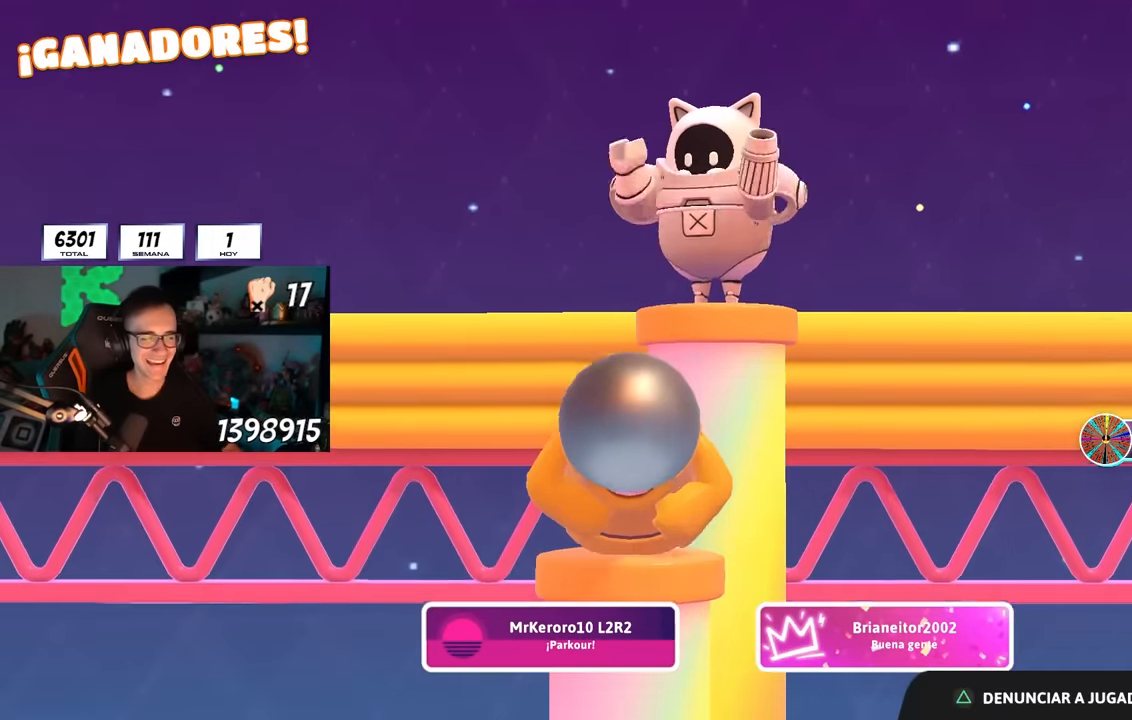
{"buttons": [], "left_stick": "center", "right_stick": "center", "events": [[100, "CIRCLE", "down"], [200, "CIRCLE", "up"]]}
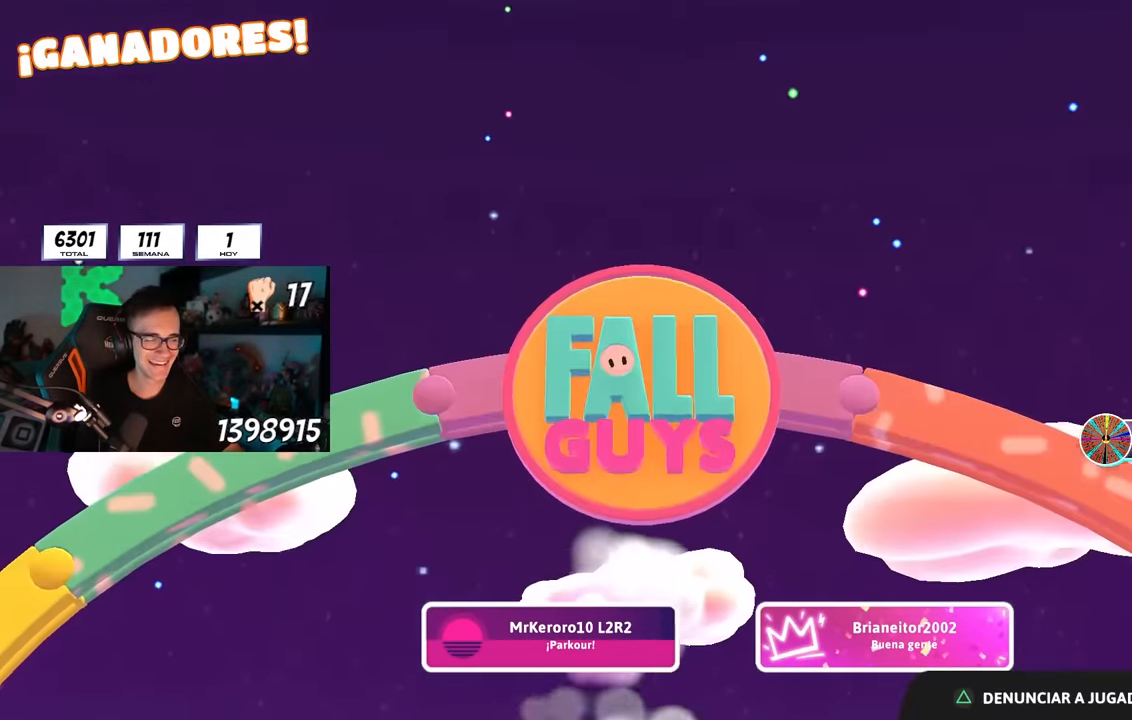
{"buttons": [], "left_stick": "center", "right_stick": "center", "events": [[33, "CIRCLE", "down"], [116, "CIRCLE", "up"], [416, "CROSS", "down"], [500, "CROSS", "up"]]}
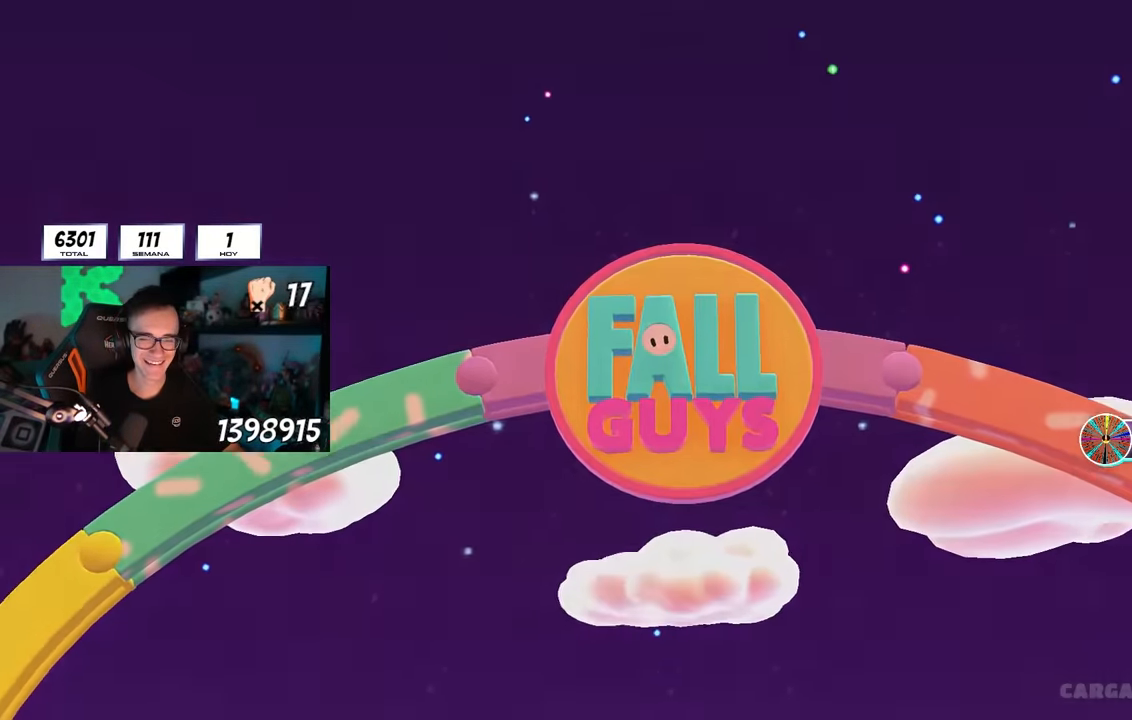
{"buttons": ["CROSS"], "left_stick": "center", "right_stick": "center", "events": [[50, "CROSS", "down"], [166, "CROSS", "up"], [200, "CROSS", "down"], [316, "CROSS", "up"], [350, "CROSS", "down"]]}